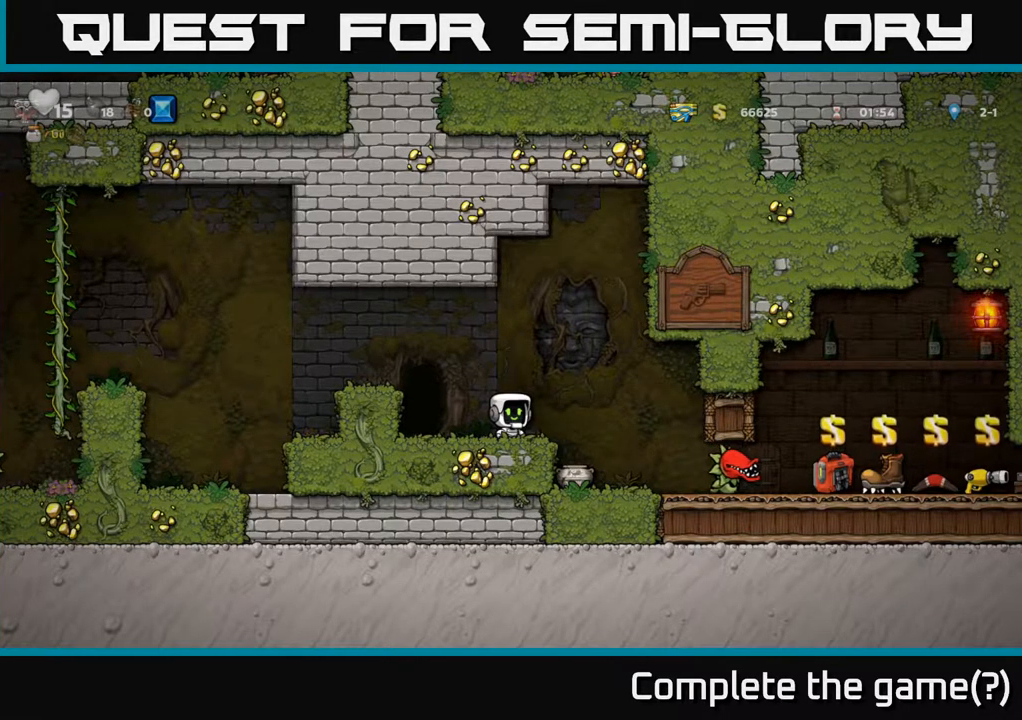
Gameplay with a controller (Xbox layout); each line is a JSON object with the inputs held at the frame after it. "events" lists button and stick changes between this image and that frame as [ms after this image, input, new state], when the widget could be followed in between.
{"buttons": ["DPAD_LEFT"], "left_stick": "center", "right_stick": "center", "events": [[250, "DPAD_RIGHT", "down"], [400, "DPAD_RIGHT", "up"], [483, "DPAD_LEFT", "down"]]}
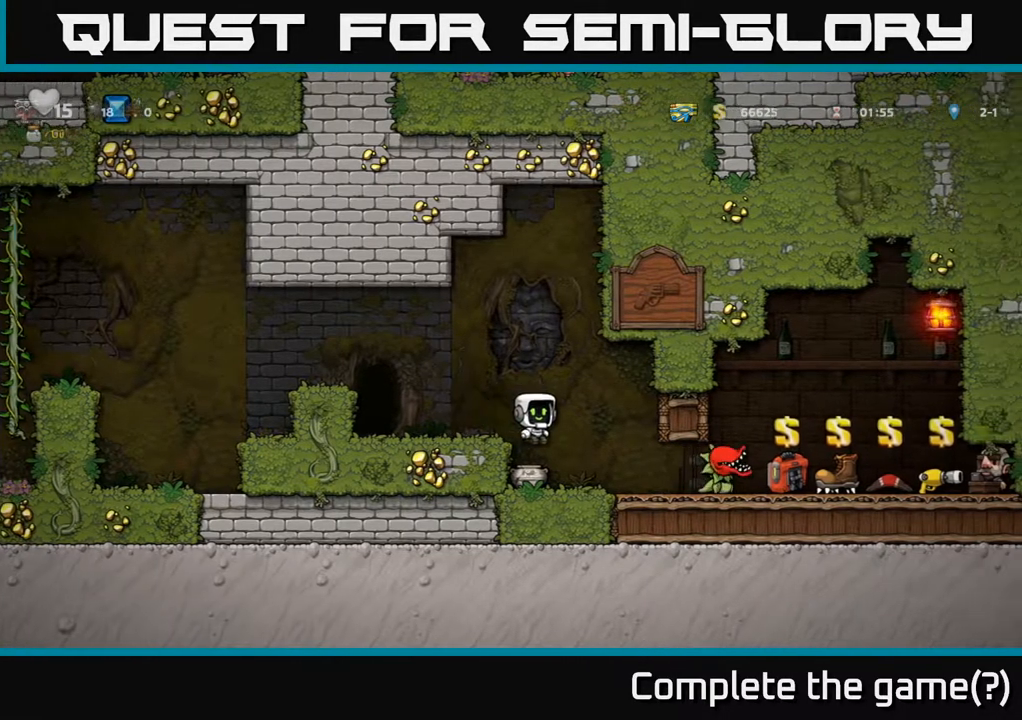
{"buttons": ["A", "DPAD_DOWN"], "left_stick": "center", "right_stick": "center", "events": [[67, "DPAD_LEFT", "up"], [417, "DPAD_DOWN", "down"], [483, "A", "down"]]}
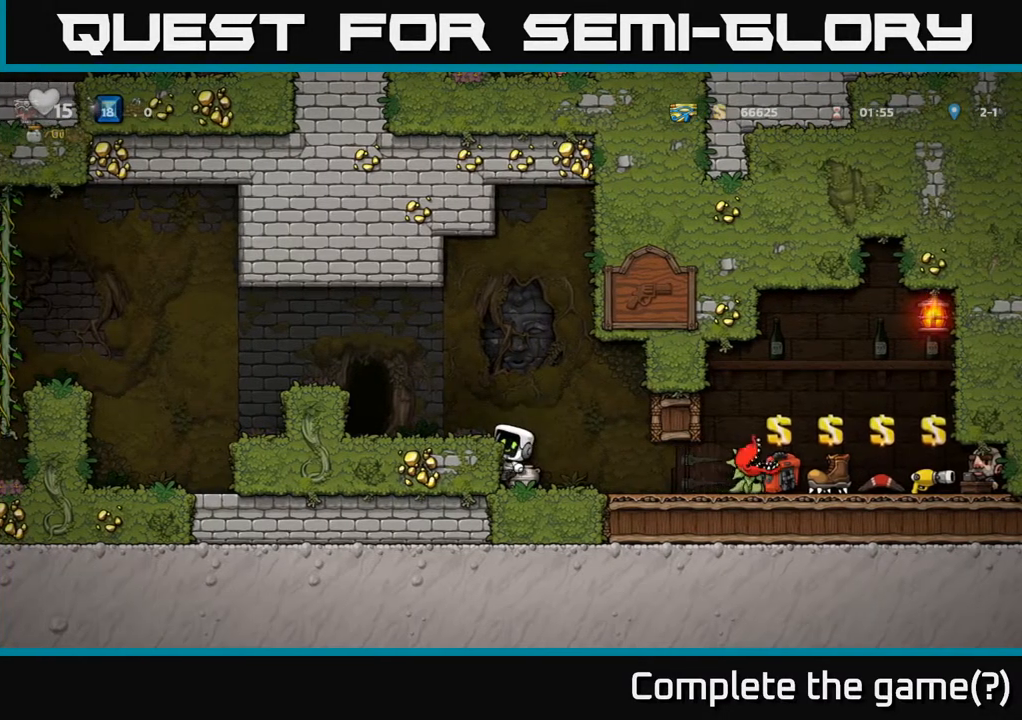
{"buttons": ["A", "DPAD_LEFT"], "left_stick": "center", "right_stick": "center", "events": [[83, "A", "up"], [233, "X", "down"], [350, "DPAD_DOWN", "up"], [350, "X", "up"], [383, "A", "down"], [500, "DPAD_LEFT", "down"]]}
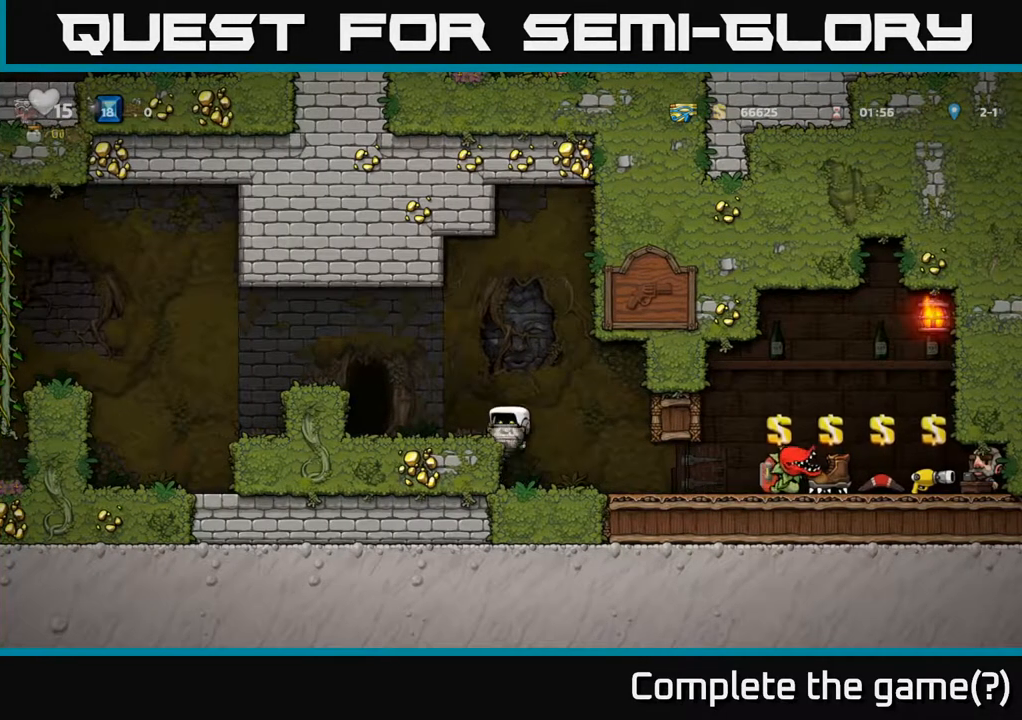
{"buttons": [], "left_stick": "center", "right_stick": "center", "events": [[17, "A", "up"], [67, "DPAD_LEFT", "up"], [200, "X", "down"], [333, "X", "up"]]}
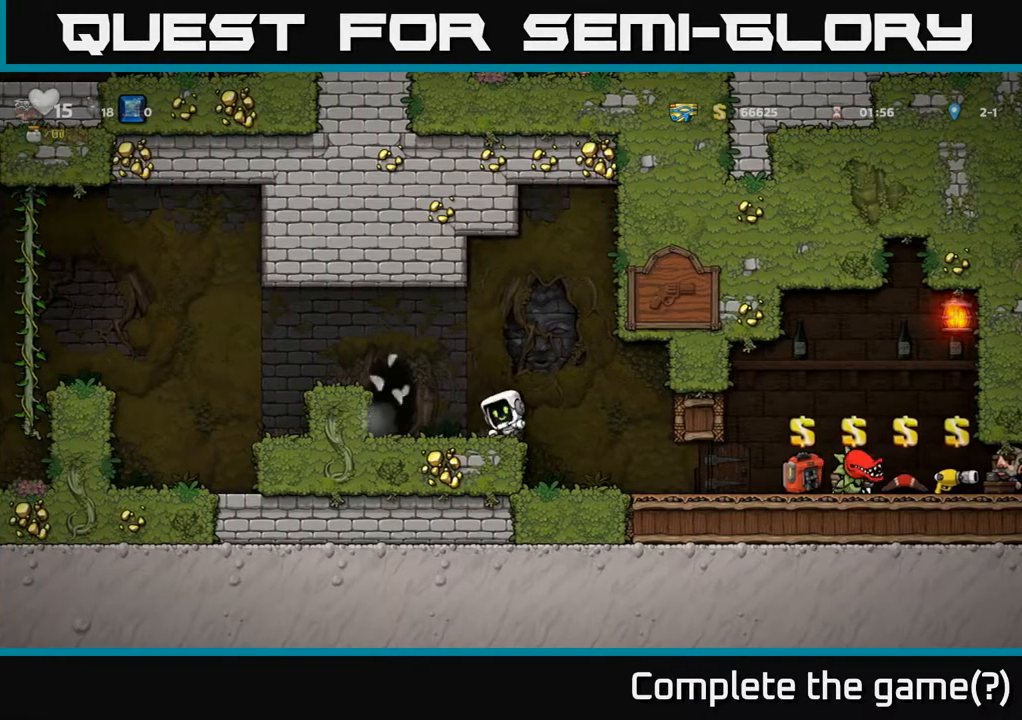
{"buttons": ["DPAD_RIGHT"], "left_stick": "center", "right_stick": "center", "events": [[400, "DPAD_RIGHT", "down"]]}
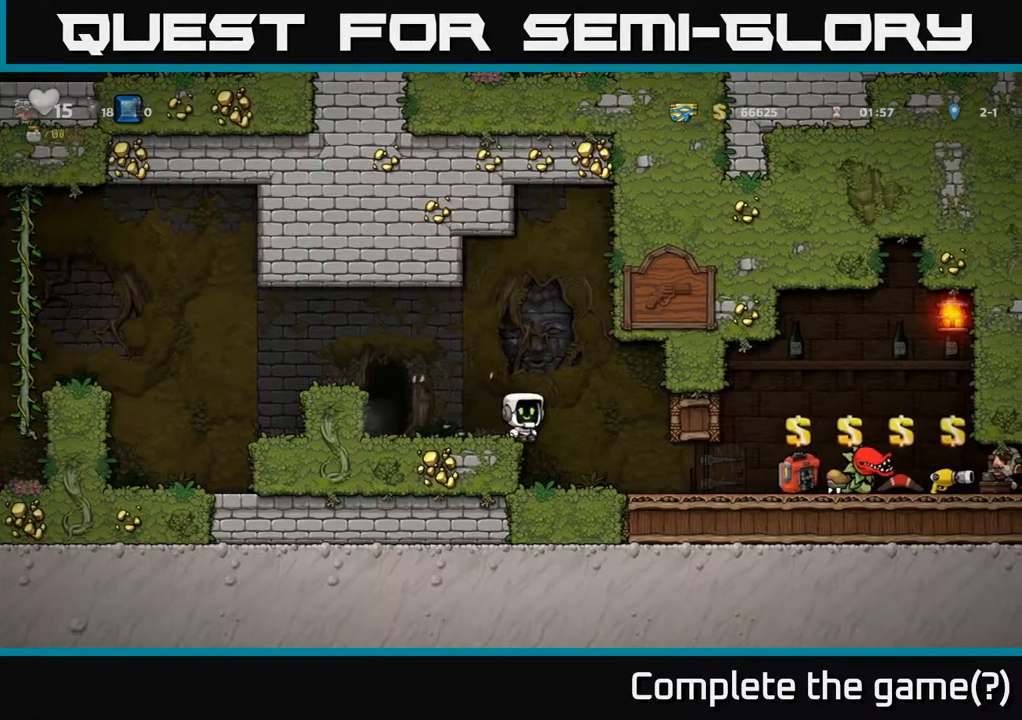
{"buttons": [], "left_stick": "center", "right_stick": "center", "events": [[117, "DPAD_RIGHT", "up"]]}